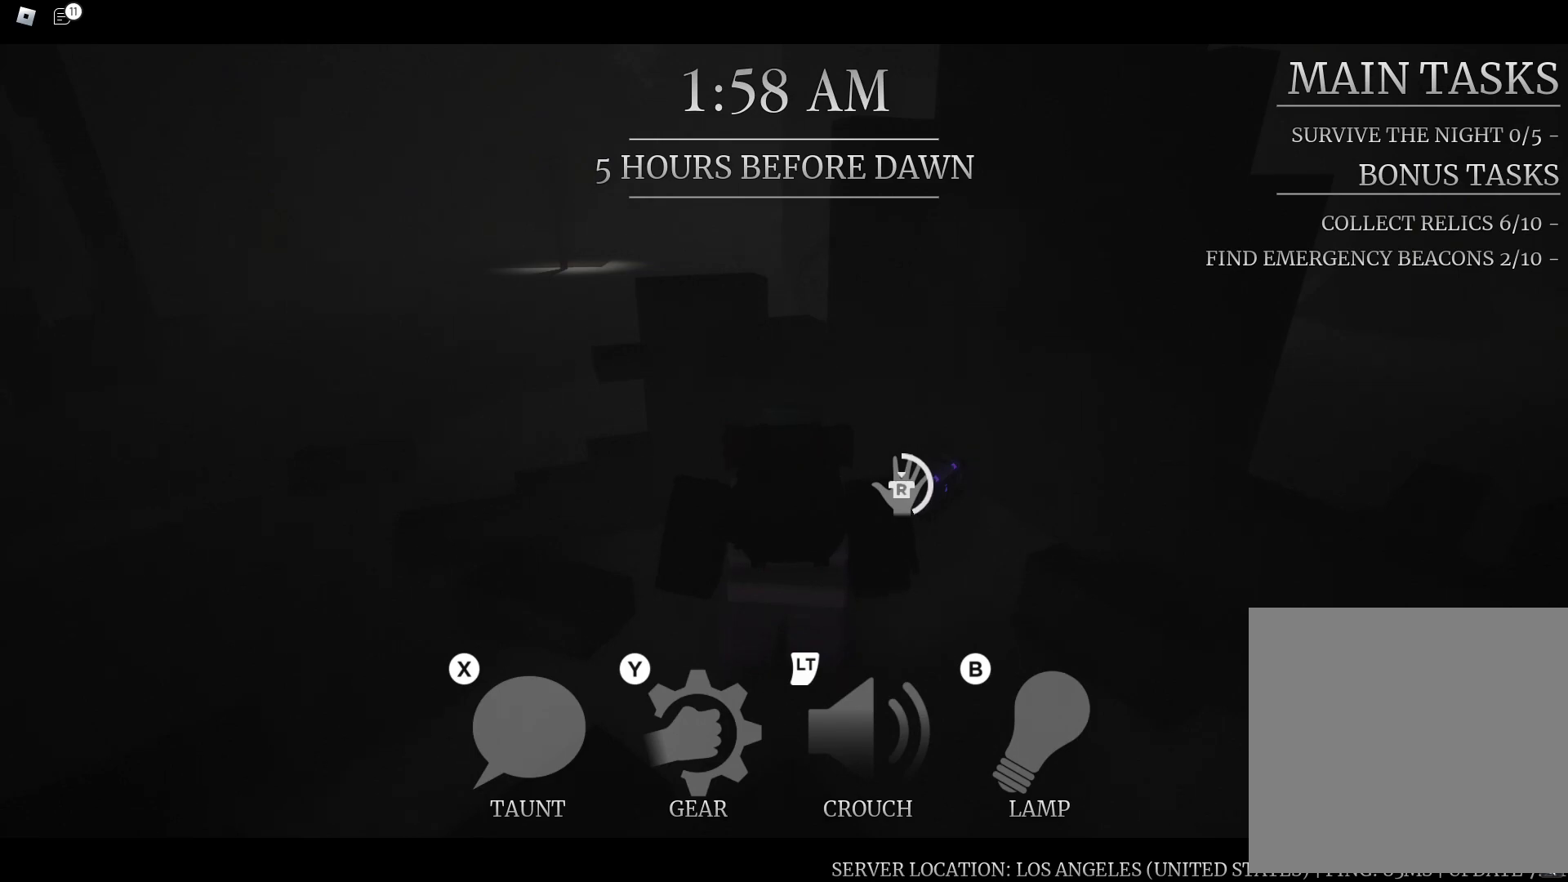
Gameplay with a controller (Xbox layout); each line is a JSON object with the inputs held at the frame after it (dt_ms = milliseconds from this image to that frame). "button_events" lists button changes between this image and that frame as [ms after this image, input, new state], when the widget could be followed in between (sticks are given only as held states).
{"dt_ms": 500, "buttons": ["R1"], "left_stick": "up", "right_stick": "center", "button_events": []}
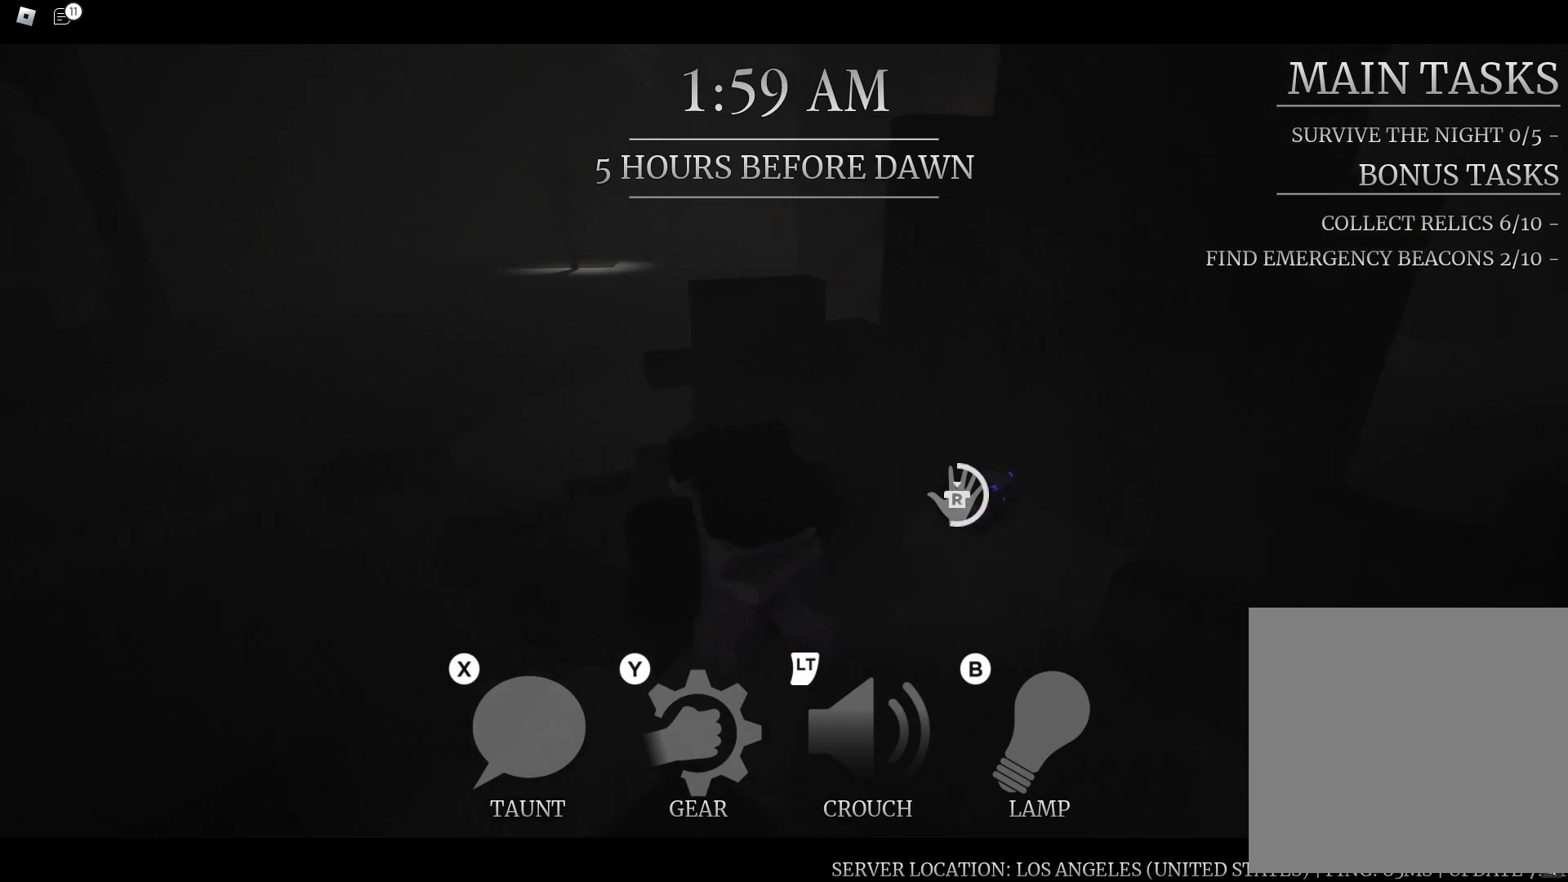
{"dt_ms": 500, "buttons": ["R1"], "left_stick": "center", "right_stick": "center", "button_events": []}
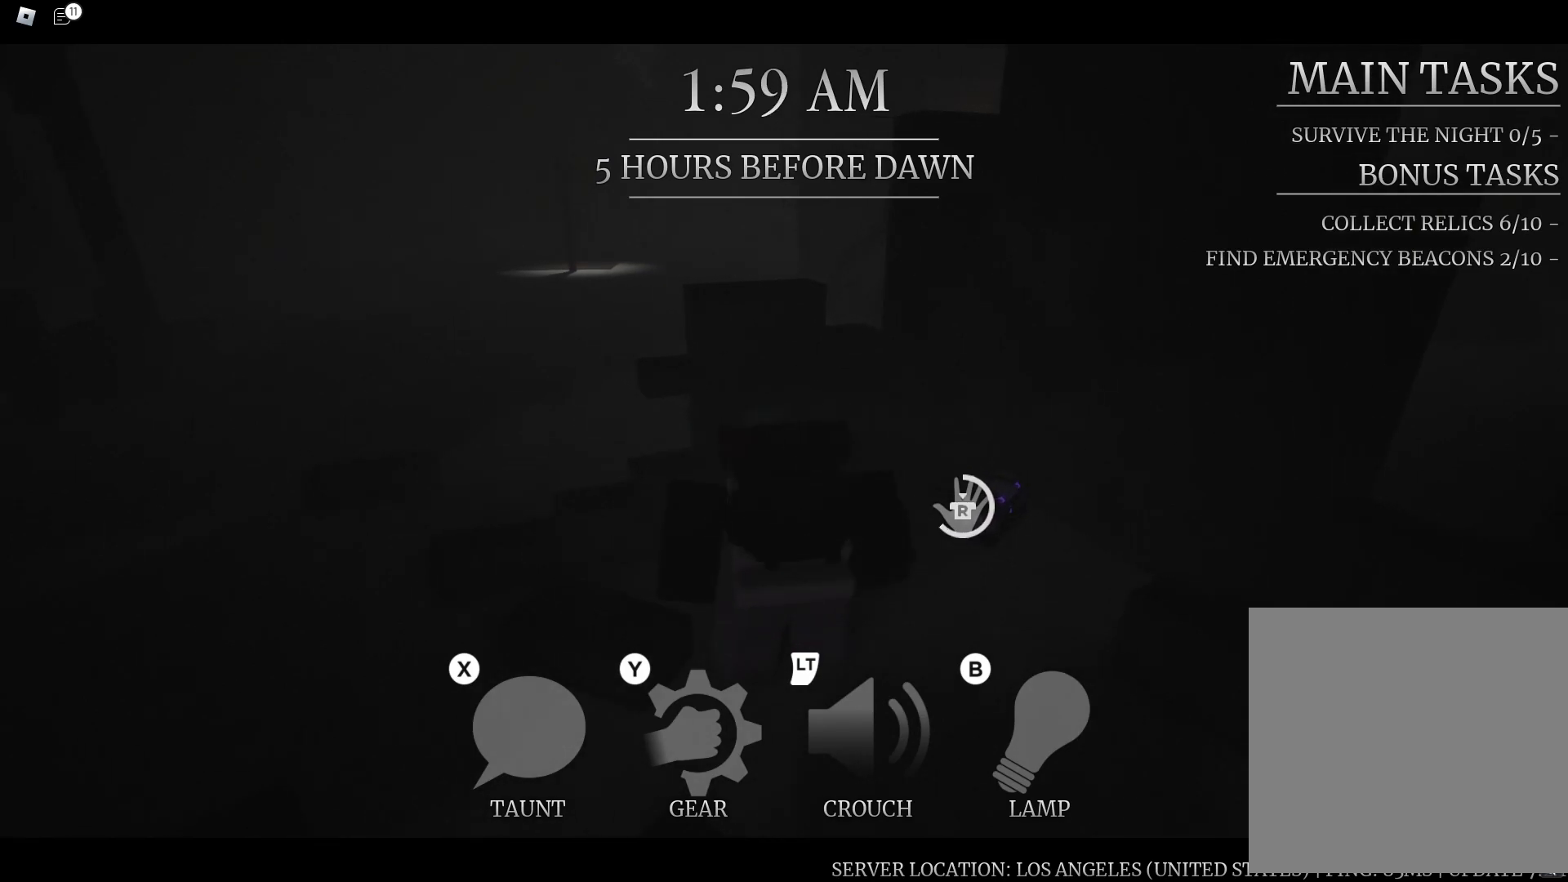
{"dt_ms": 500, "buttons": ["R1"], "left_stick": "center", "right_stick": "center", "button_events": []}
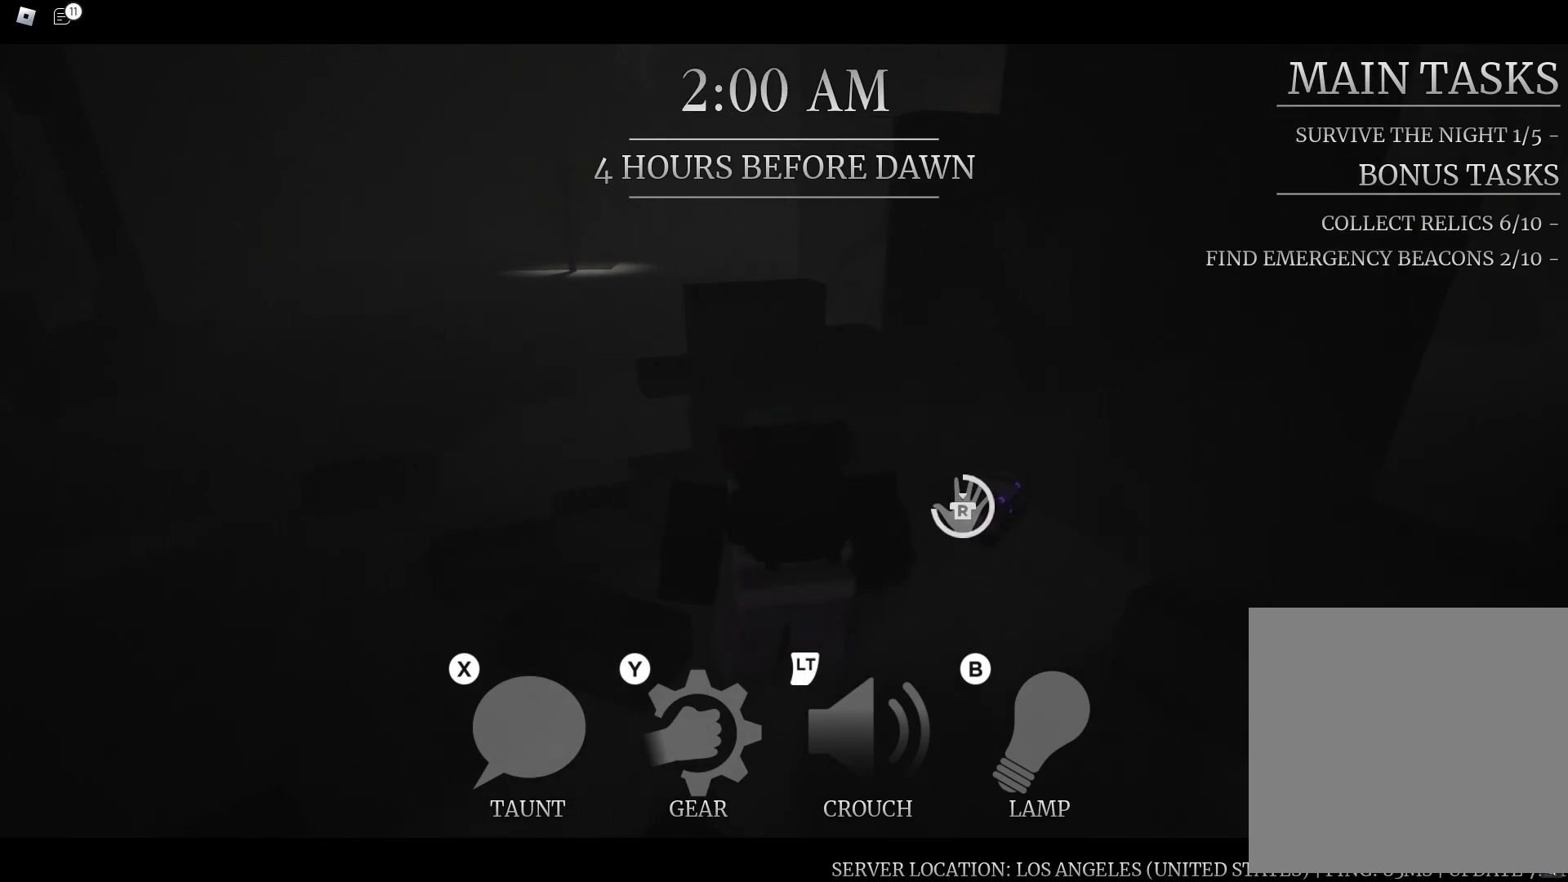
{"dt_ms": 500, "buttons": ["R1"], "left_stick": "center", "right_stick": "center", "button_events": []}
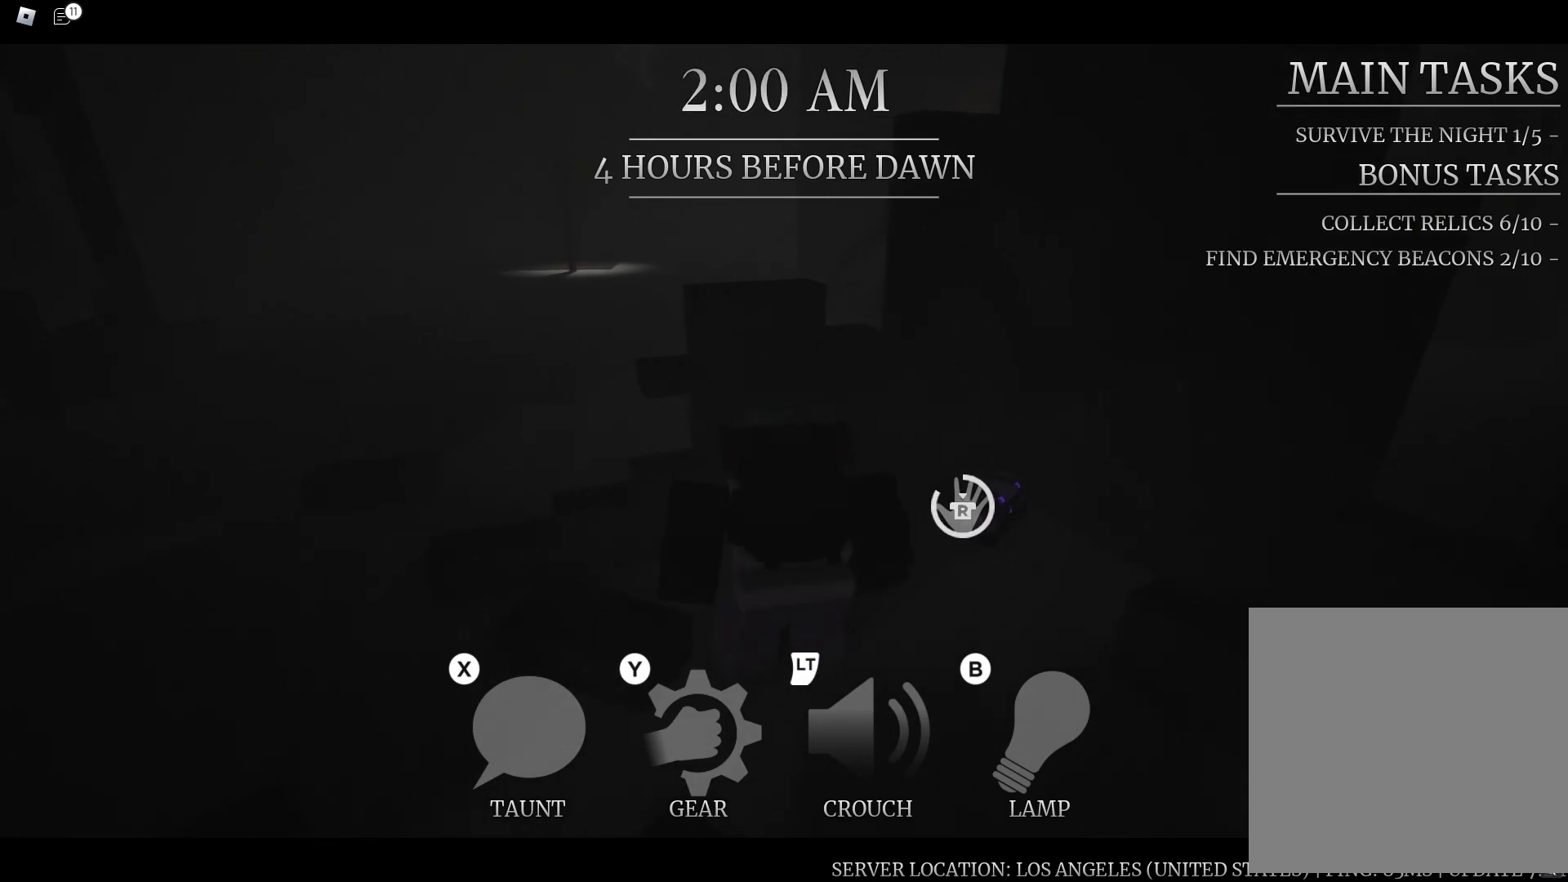
{"dt_ms": 500, "buttons": ["R1"], "left_stick": "center", "right_stick": "center", "button_events": []}
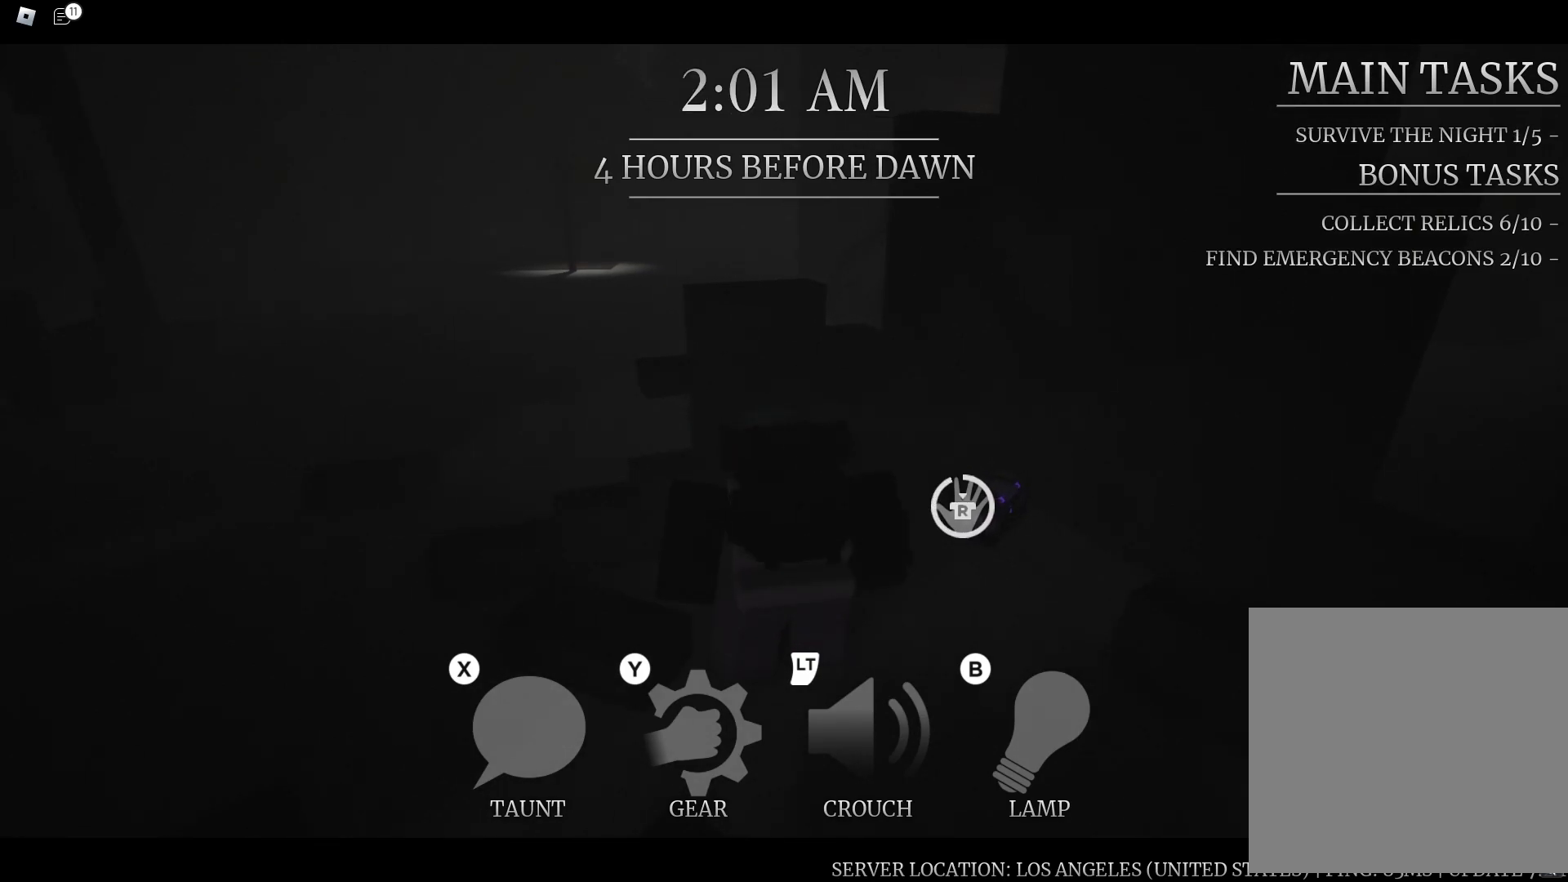
{"dt_ms": 500, "buttons": ["R1"], "left_stick": "center", "right_stick": "center", "button_events": []}
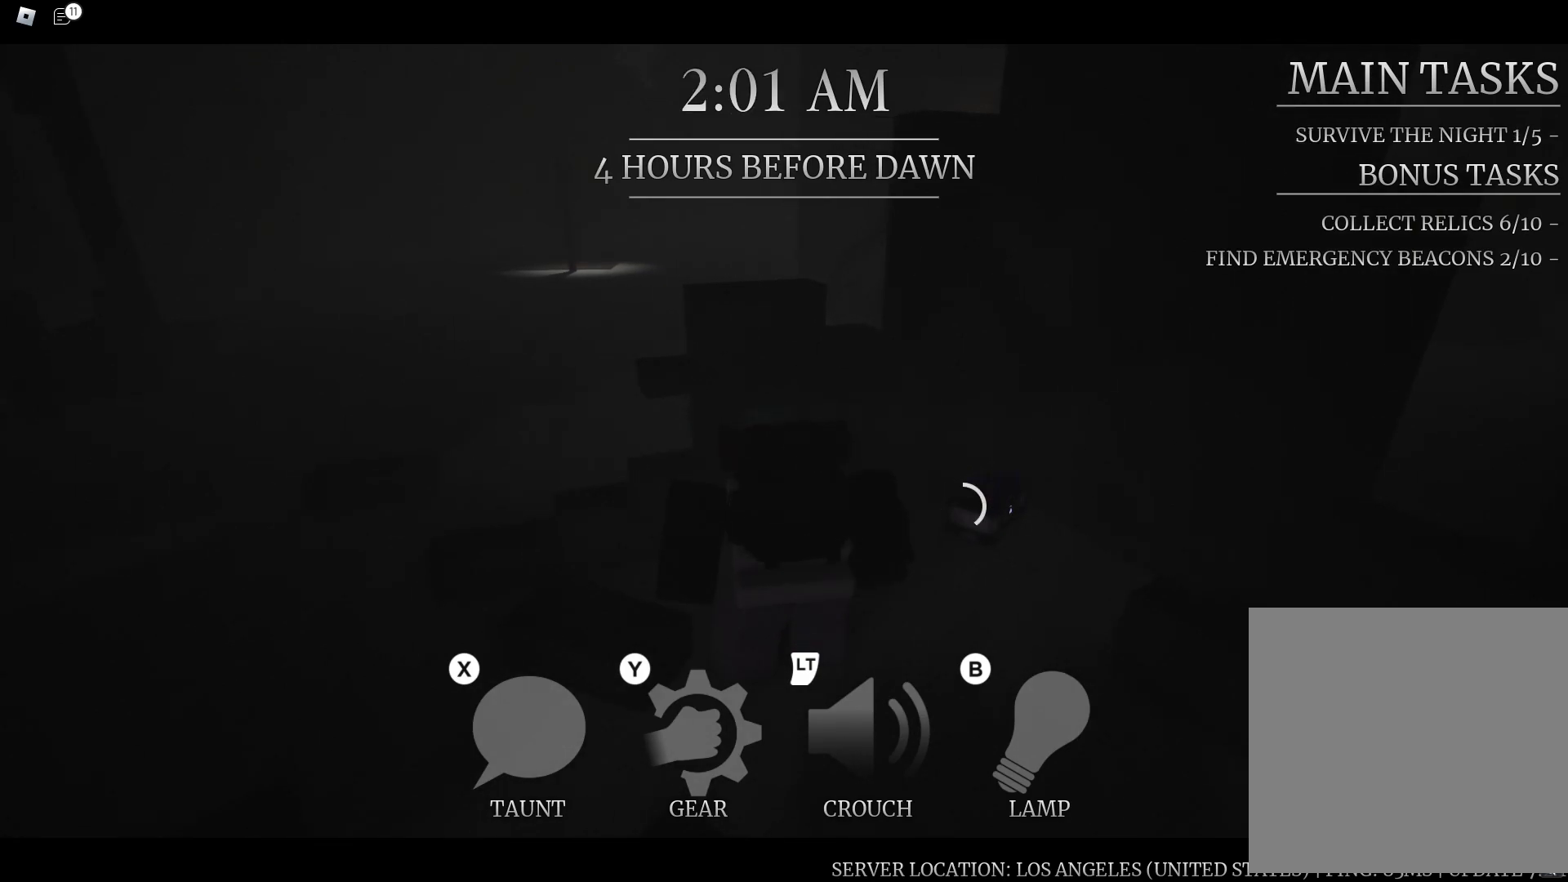
{"dt_ms": 500, "buttons": ["L2"], "left_stick": "up", "right_stick": "center", "button_events": [[183, "R1", "up"], [250, "A", "down"], [367, "A", "up"], [367, "L2", "down"]]}
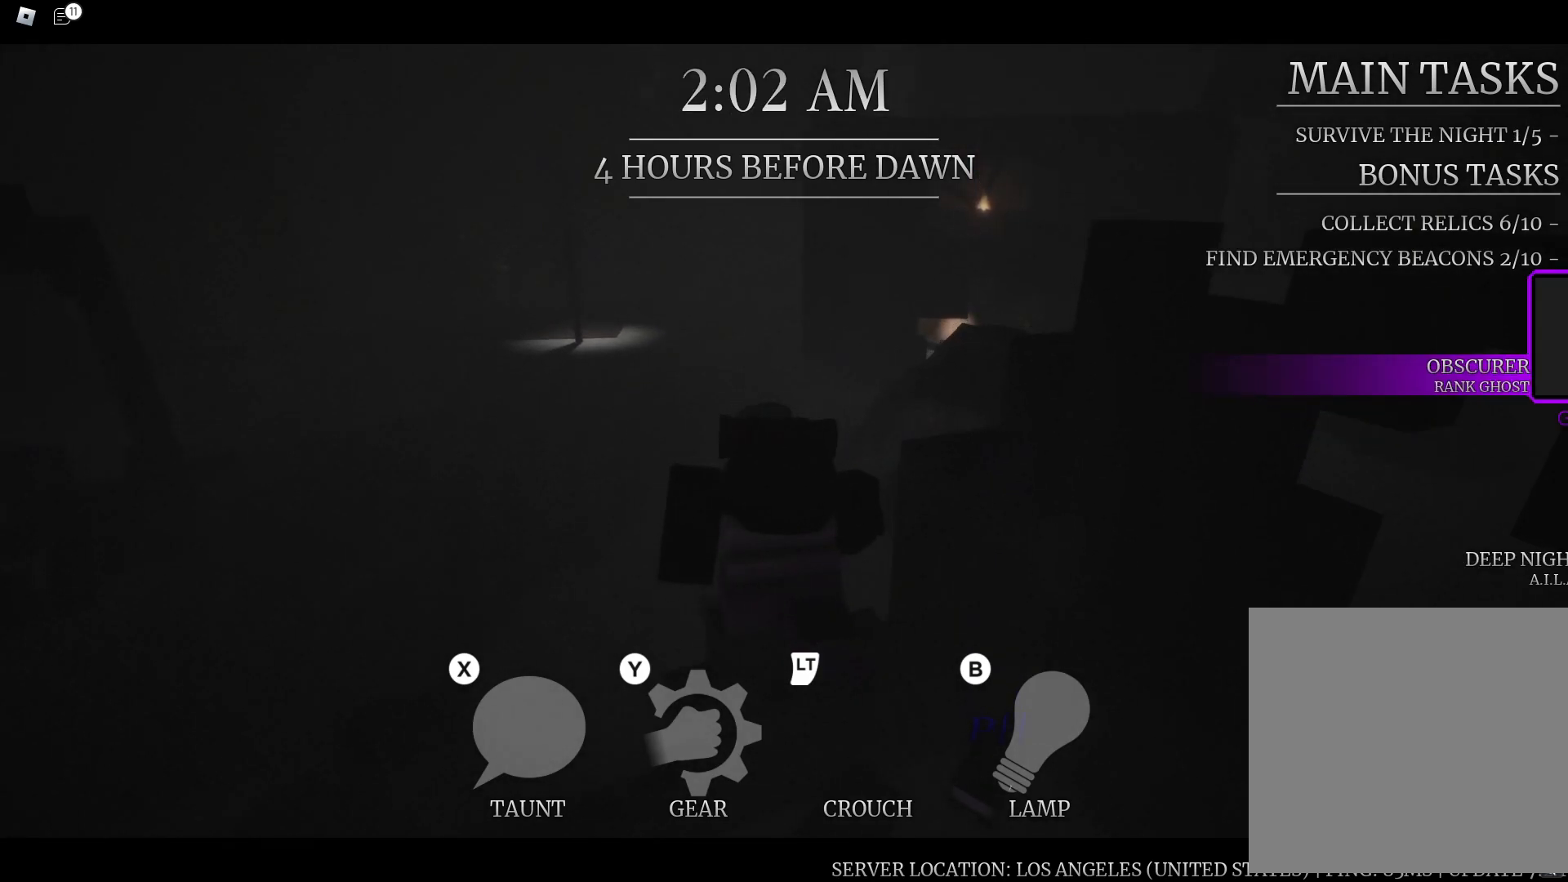
{"dt_ms": 500, "buttons": [], "left_stick": "left", "right_stick": "center", "button_events": [[50, "L2", "up"]]}
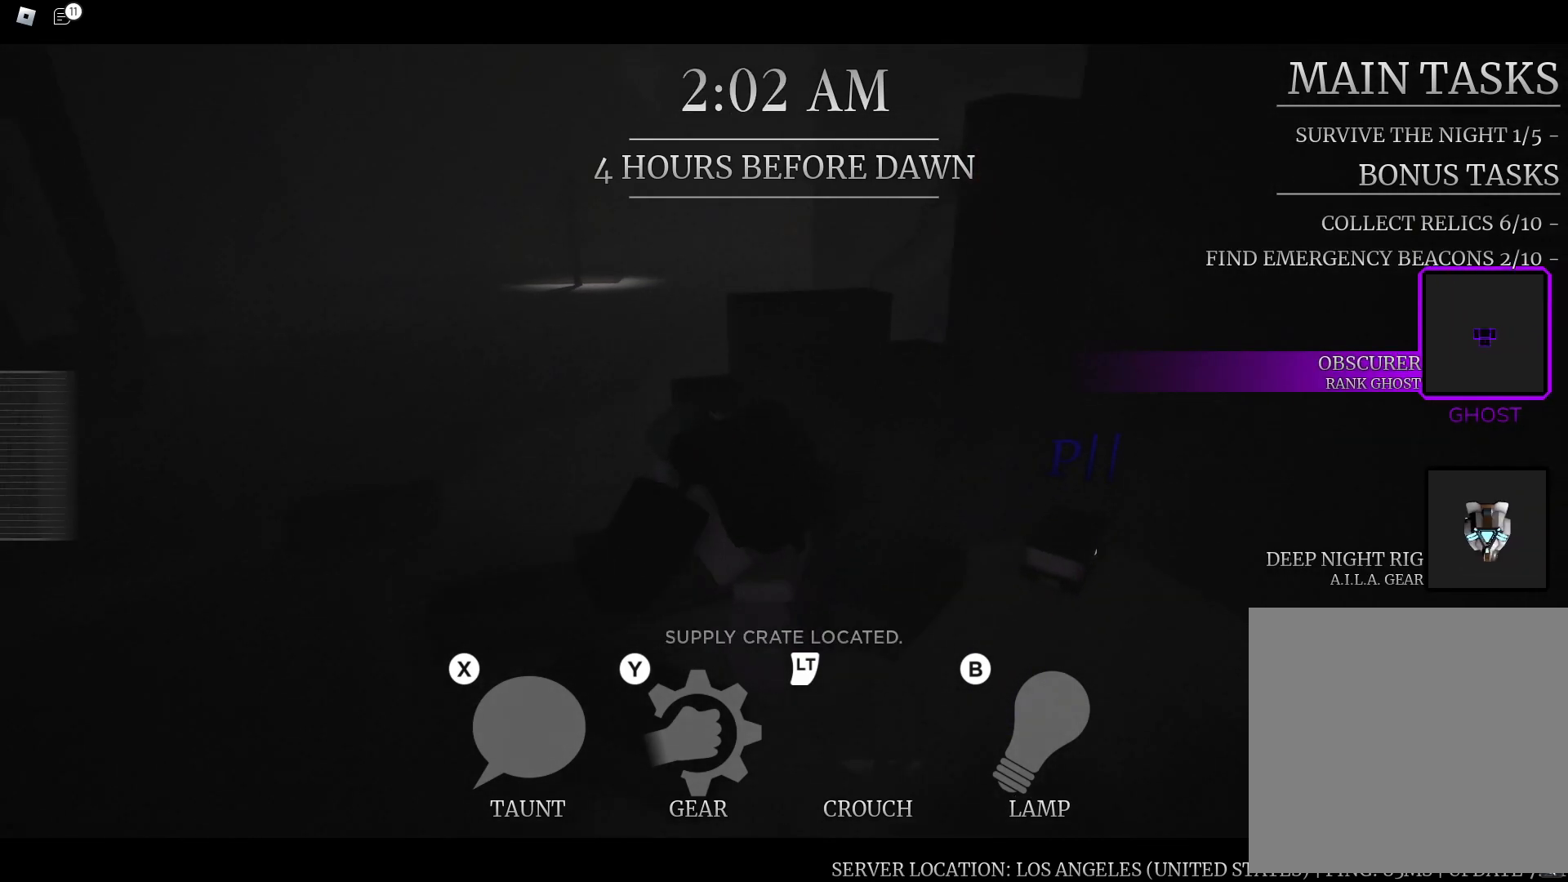
{"dt_ms": 500, "buttons": [], "left_stick": "up-left", "right_stick": "up-right", "button_events": []}
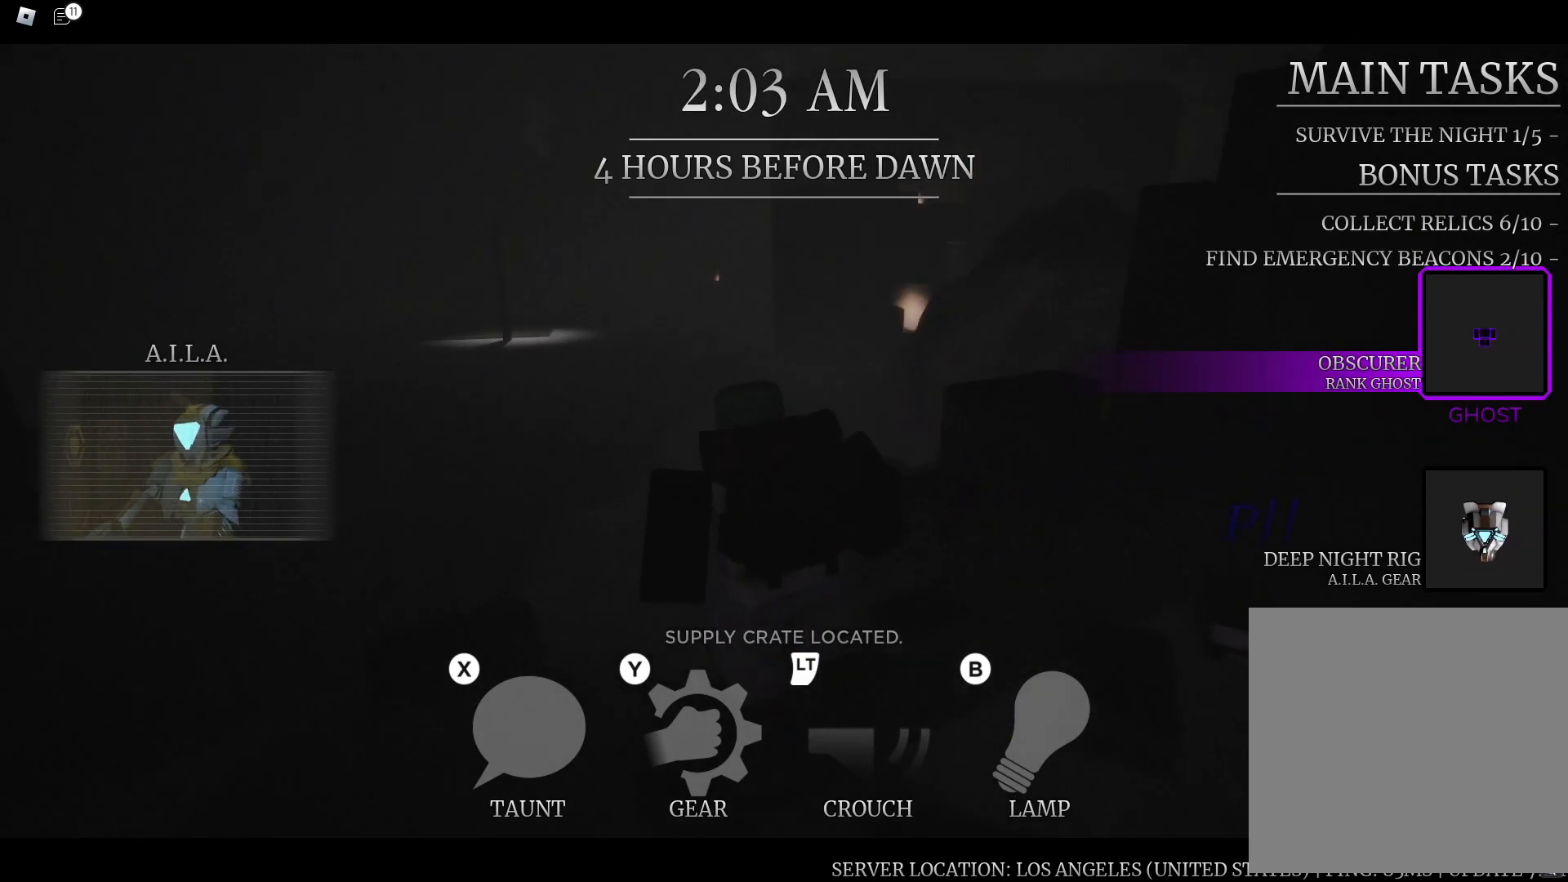
{"dt_ms": 500, "buttons": [], "left_stick": "up", "right_stick": "center", "button_events": []}
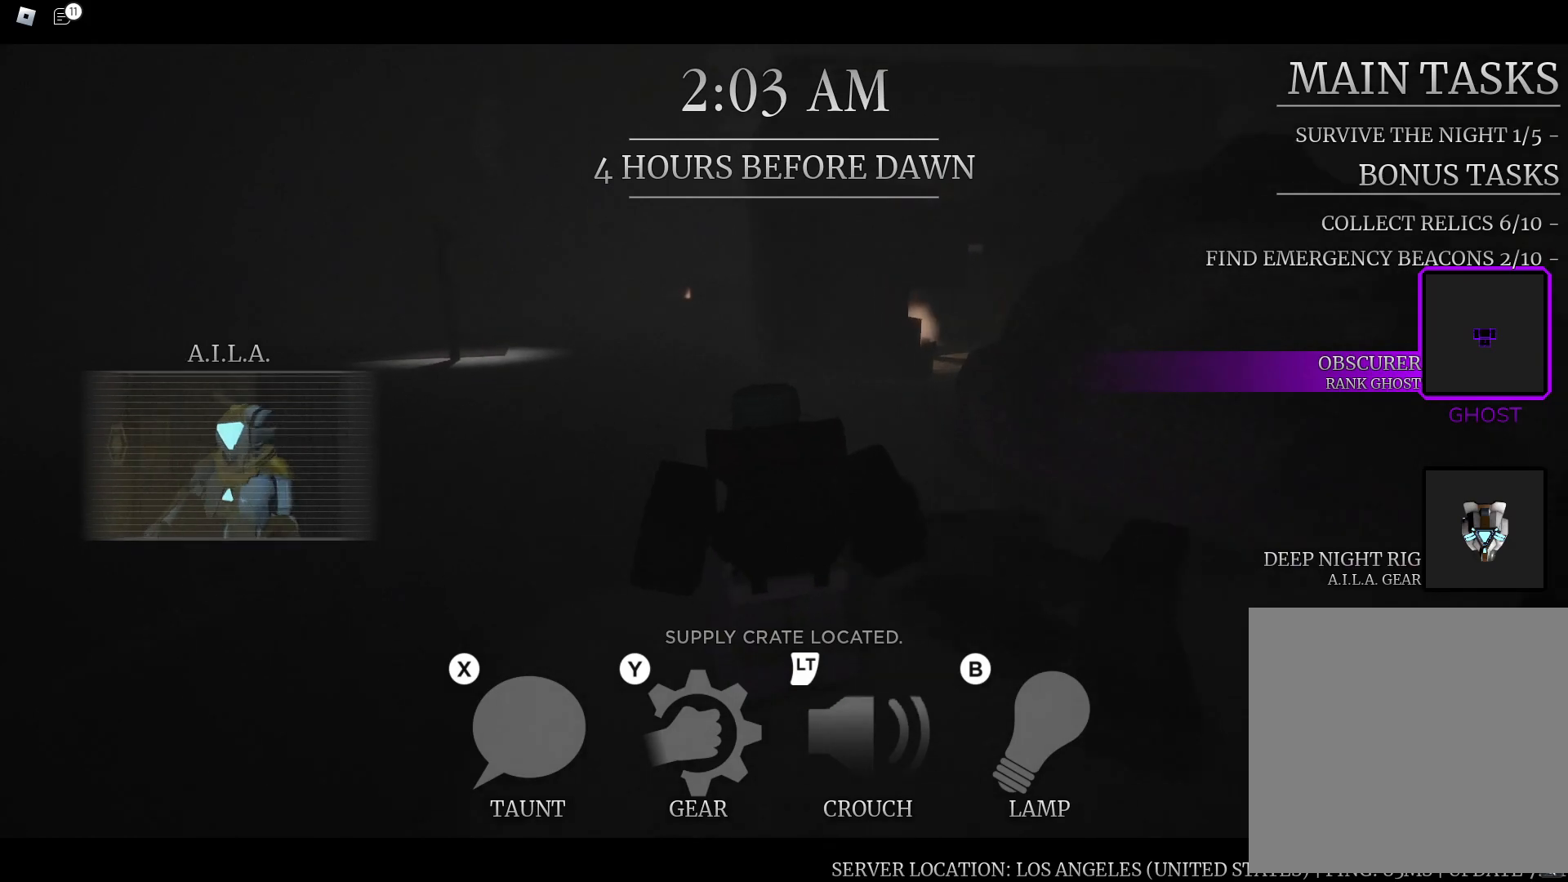
{"dt_ms": 500, "buttons": [], "left_stick": "up", "right_stick": "center", "button_events": []}
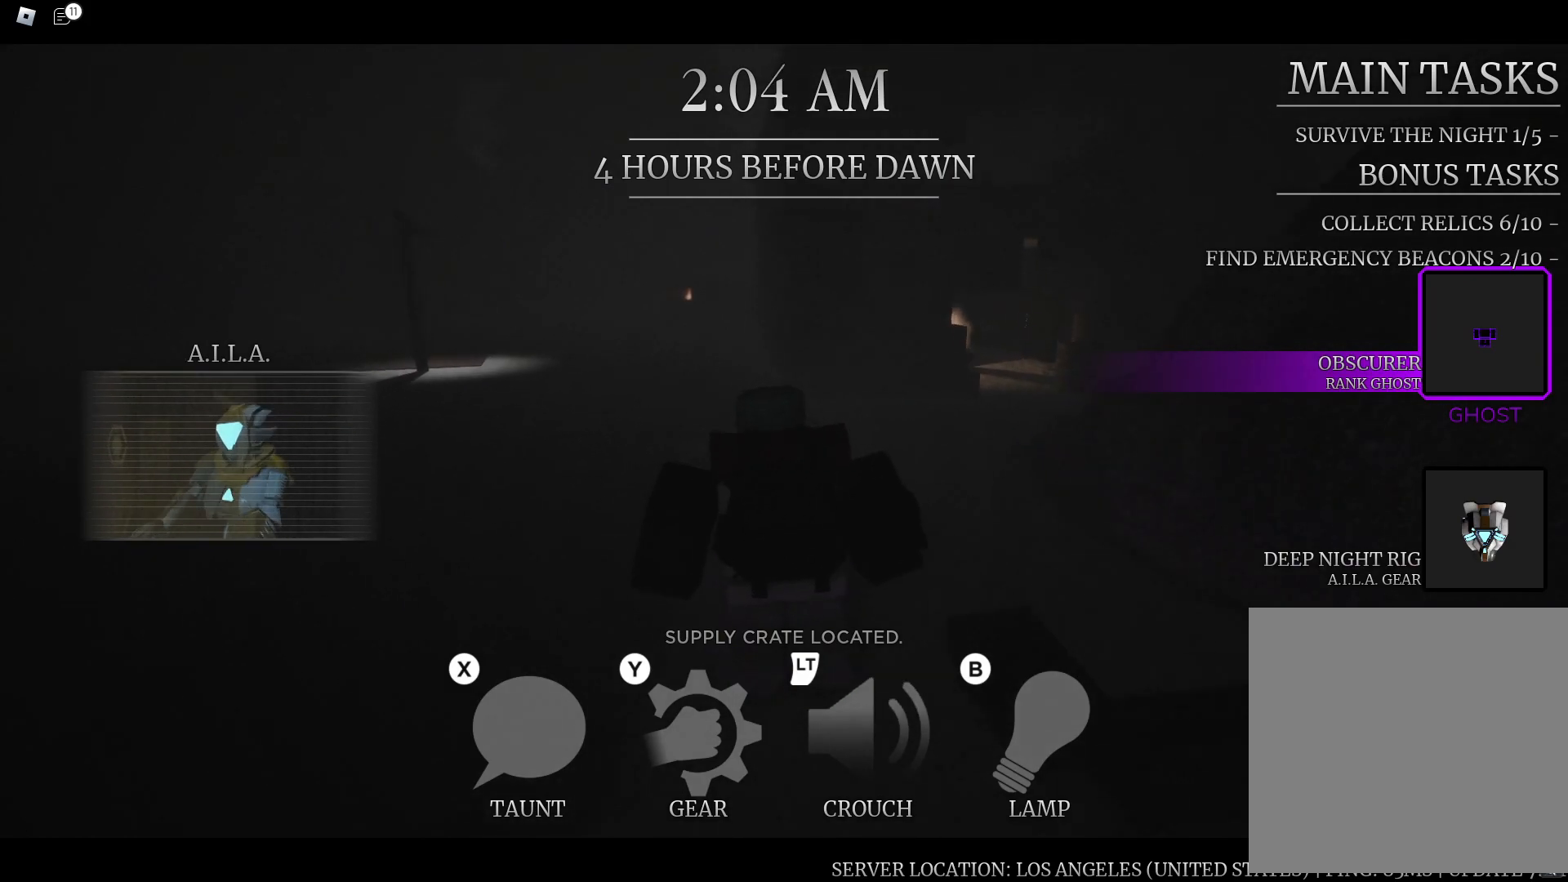
{"dt_ms": 500, "buttons": [], "left_stick": "up", "right_stick": "center", "button_events": []}
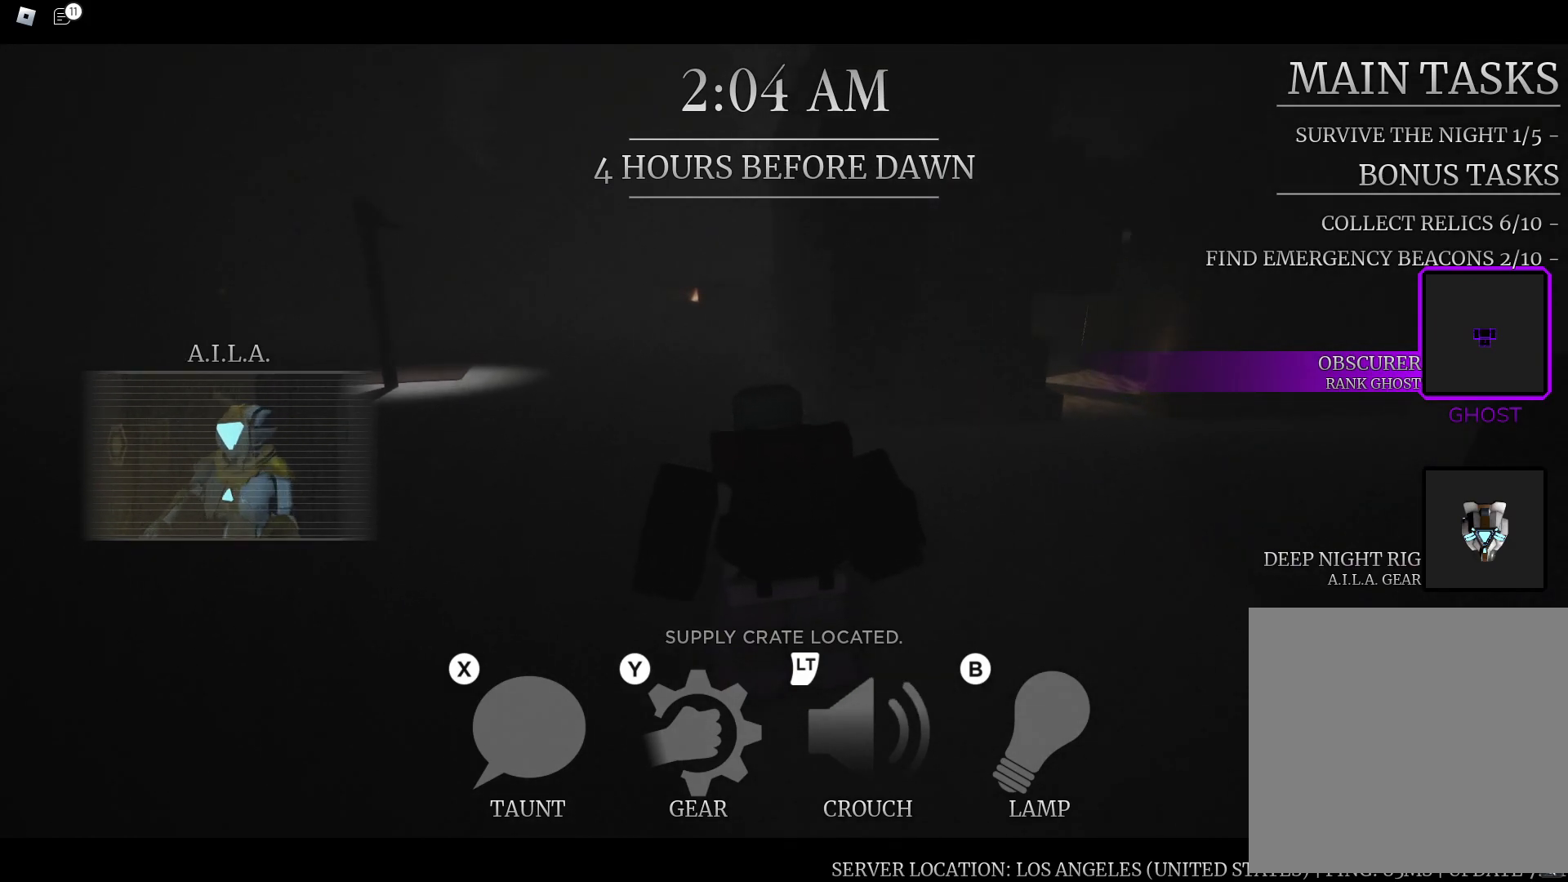
{"dt_ms": 500, "buttons": [], "left_stick": "up", "right_stick": "center", "button_events": []}
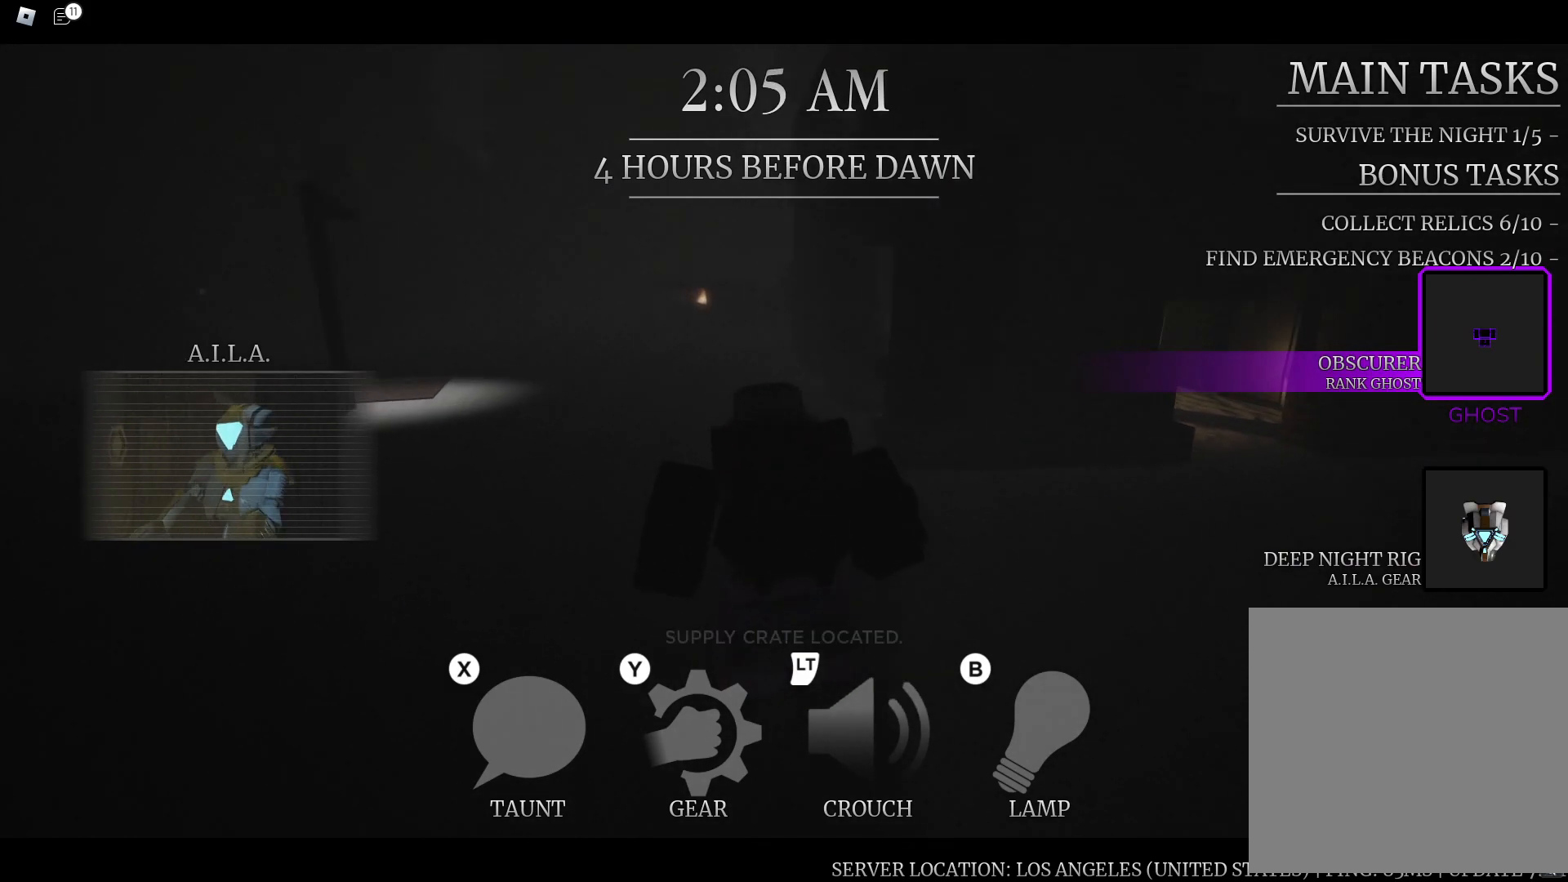
{"dt_ms": 500, "buttons": [], "left_stick": "up-right", "right_stick": "right", "button_events": []}
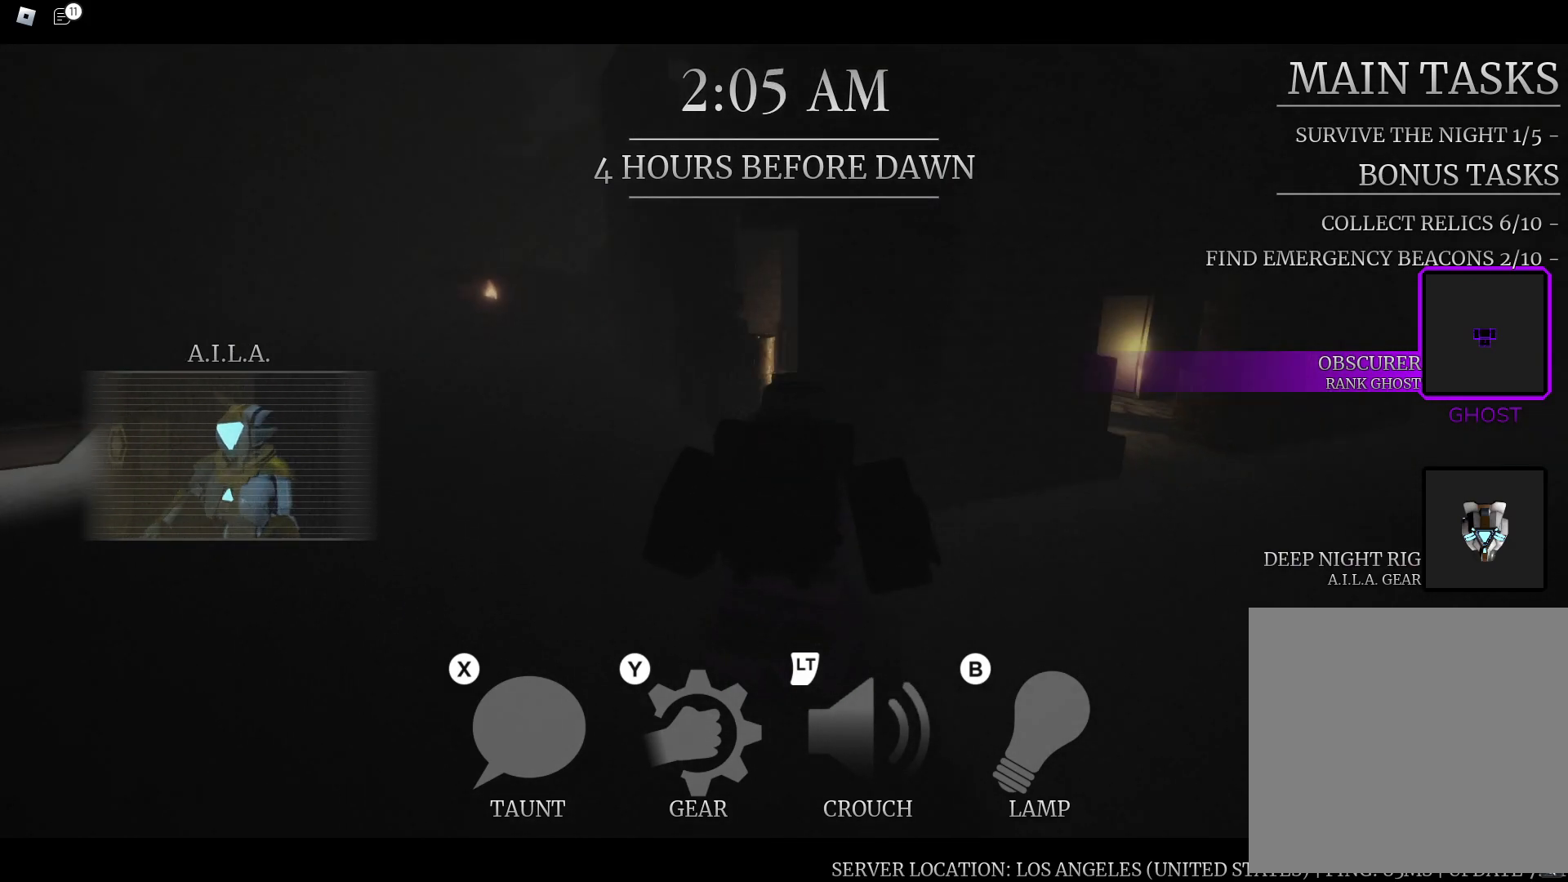
{"dt_ms": 1000, "buttons": [], "left_stick": "up-right", "right_stick": "left", "button_events": []}
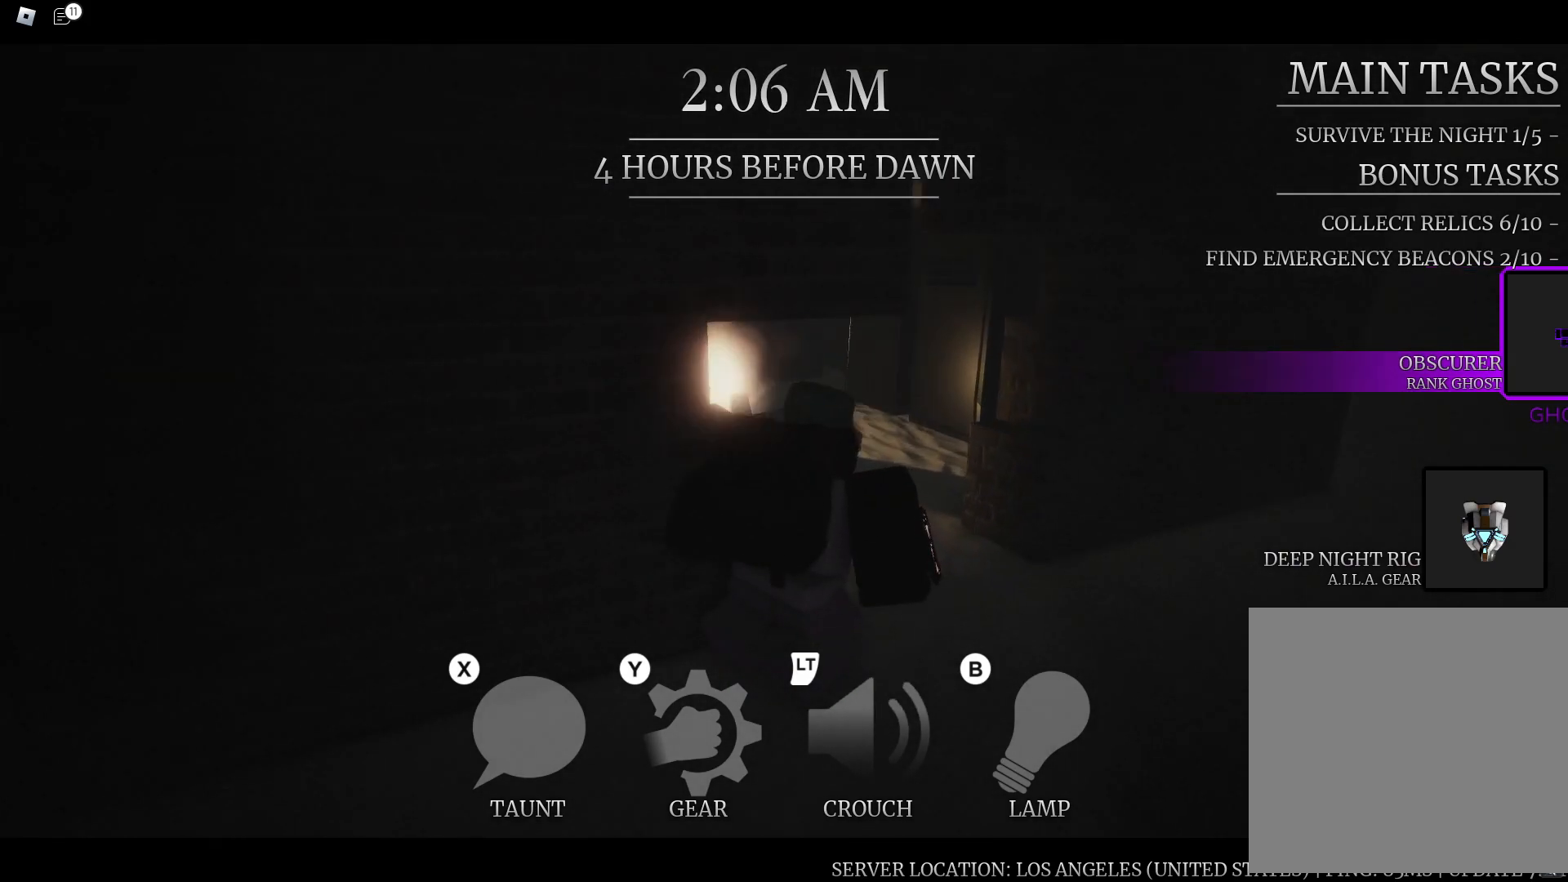
{"dt_ms": 500, "buttons": [], "left_stick": "up-left", "right_stick": "down-left", "button_events": []}
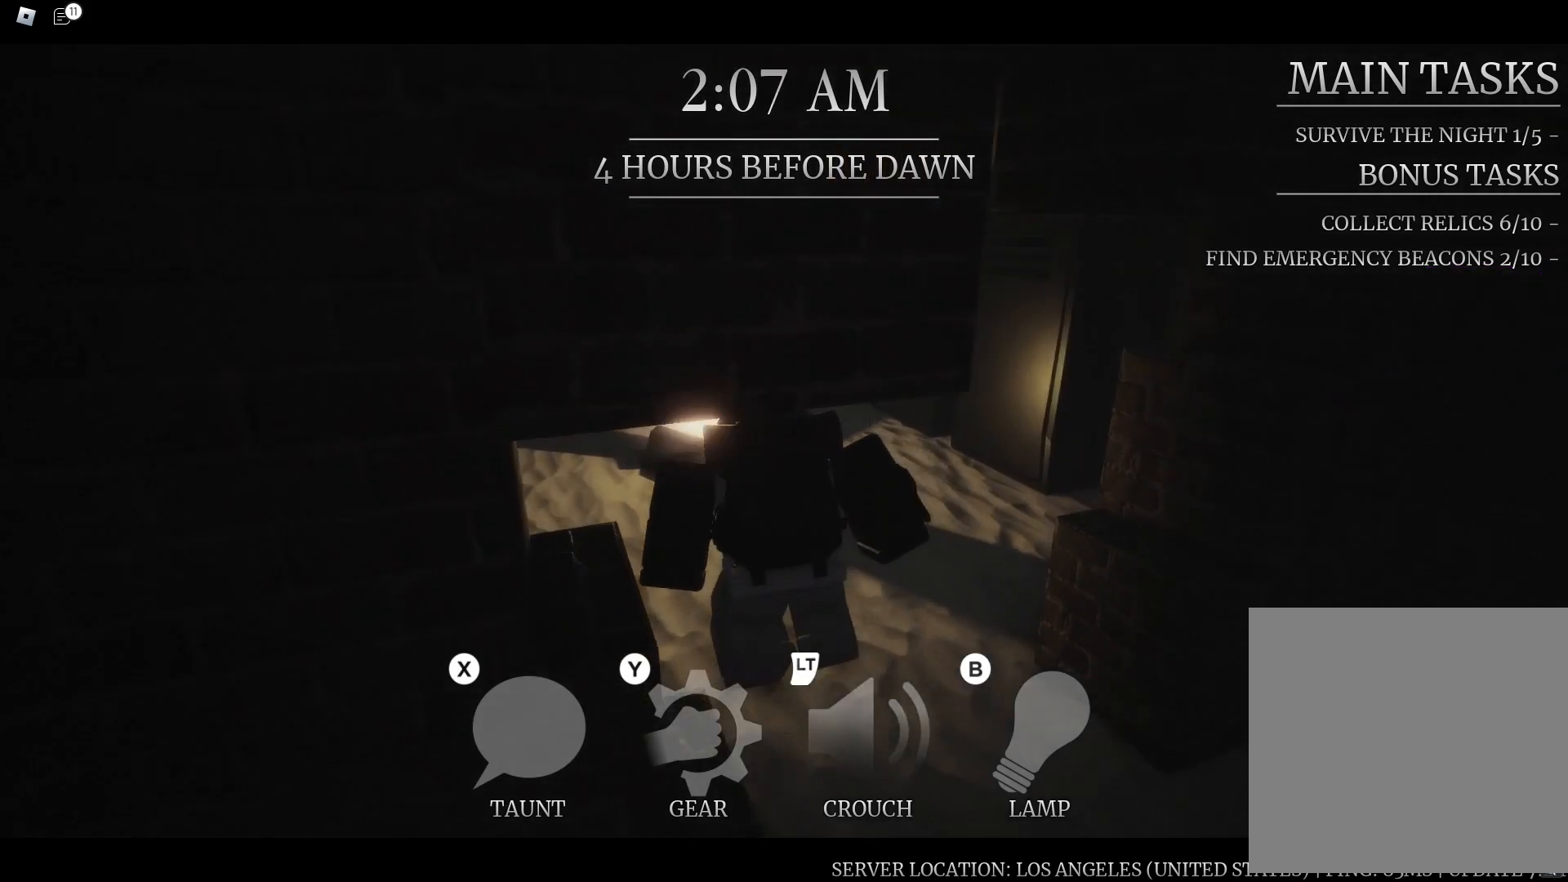
{"dt_ms": 500, "buttons": [], "left_stick": "up", "right_stick": "right", "button_events": []}
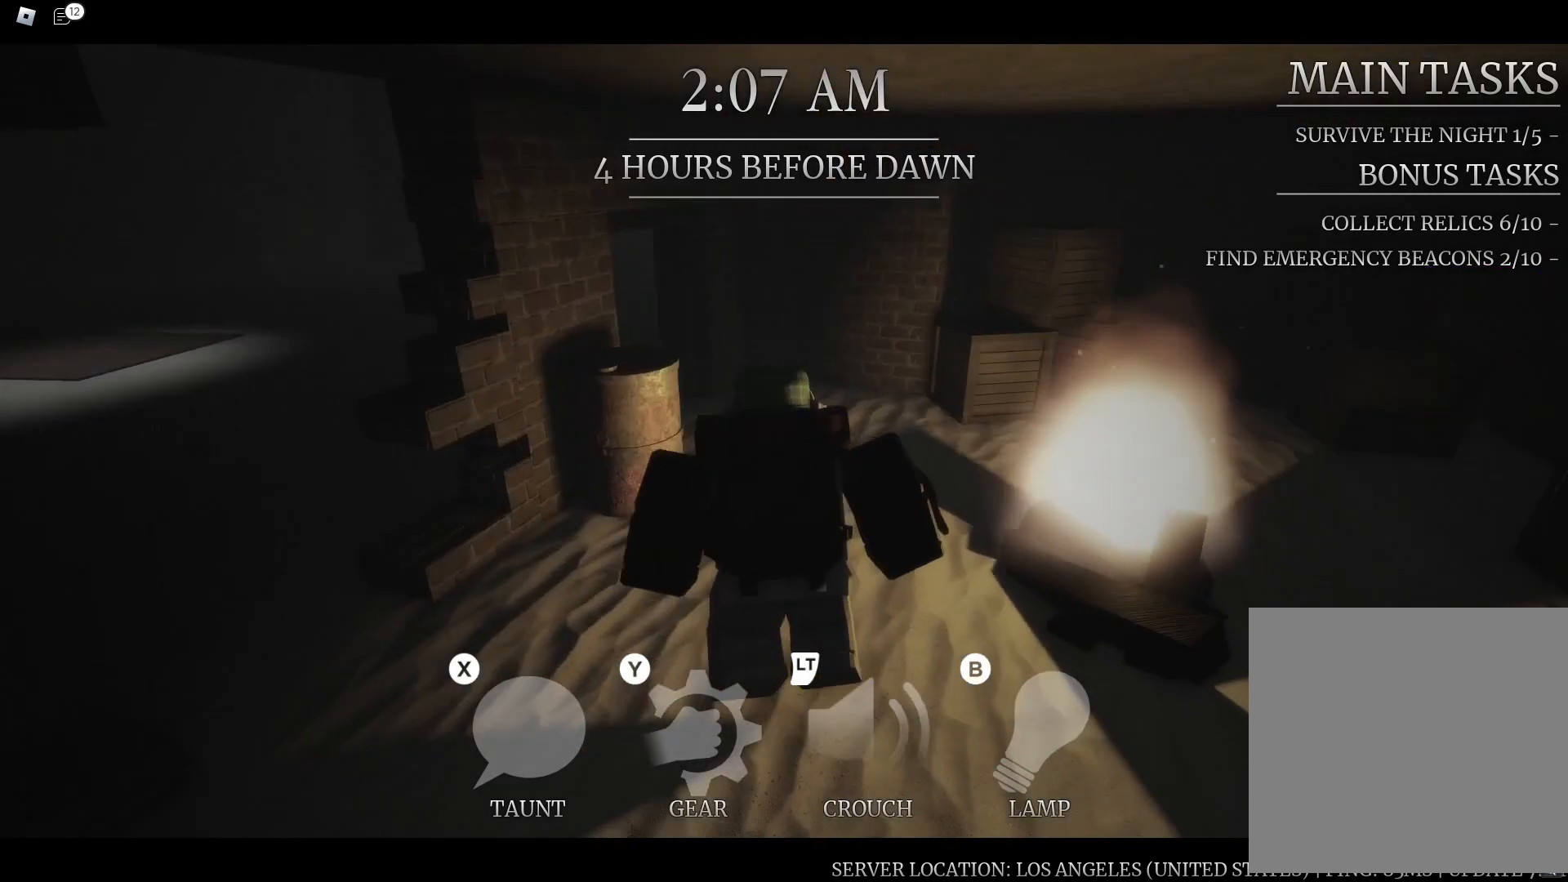
{"dt_ms": 500, "buttons": [], "left_stick": "down", "right_stick": "center", "button_events": []}
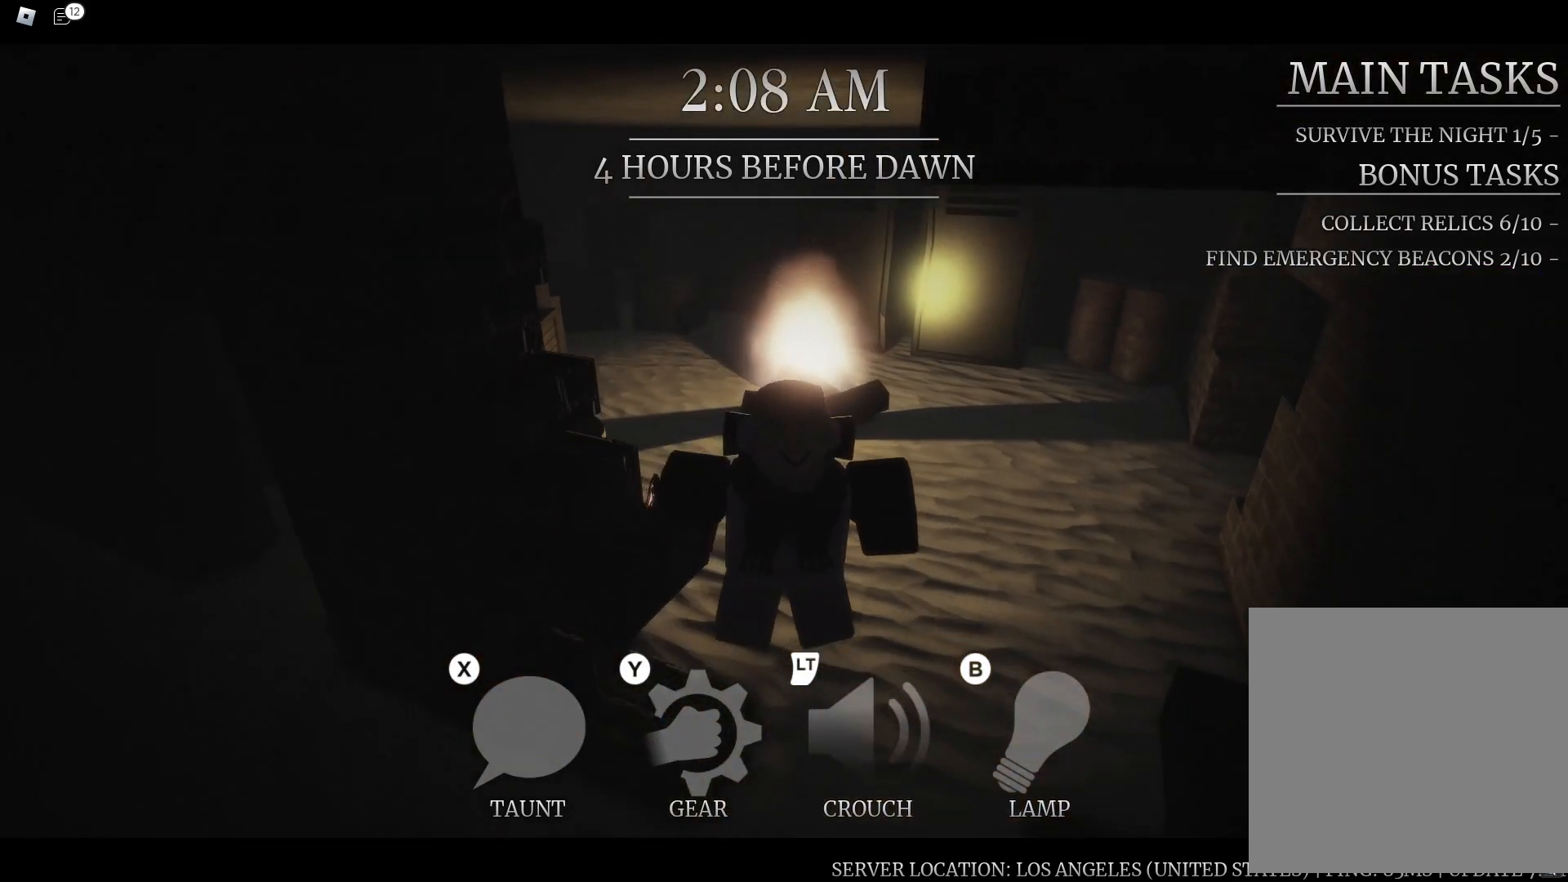
{"dt_ms": 500, "buttons": [], "left_stick": "left", "right_stick": "up-left", "button_events": []}
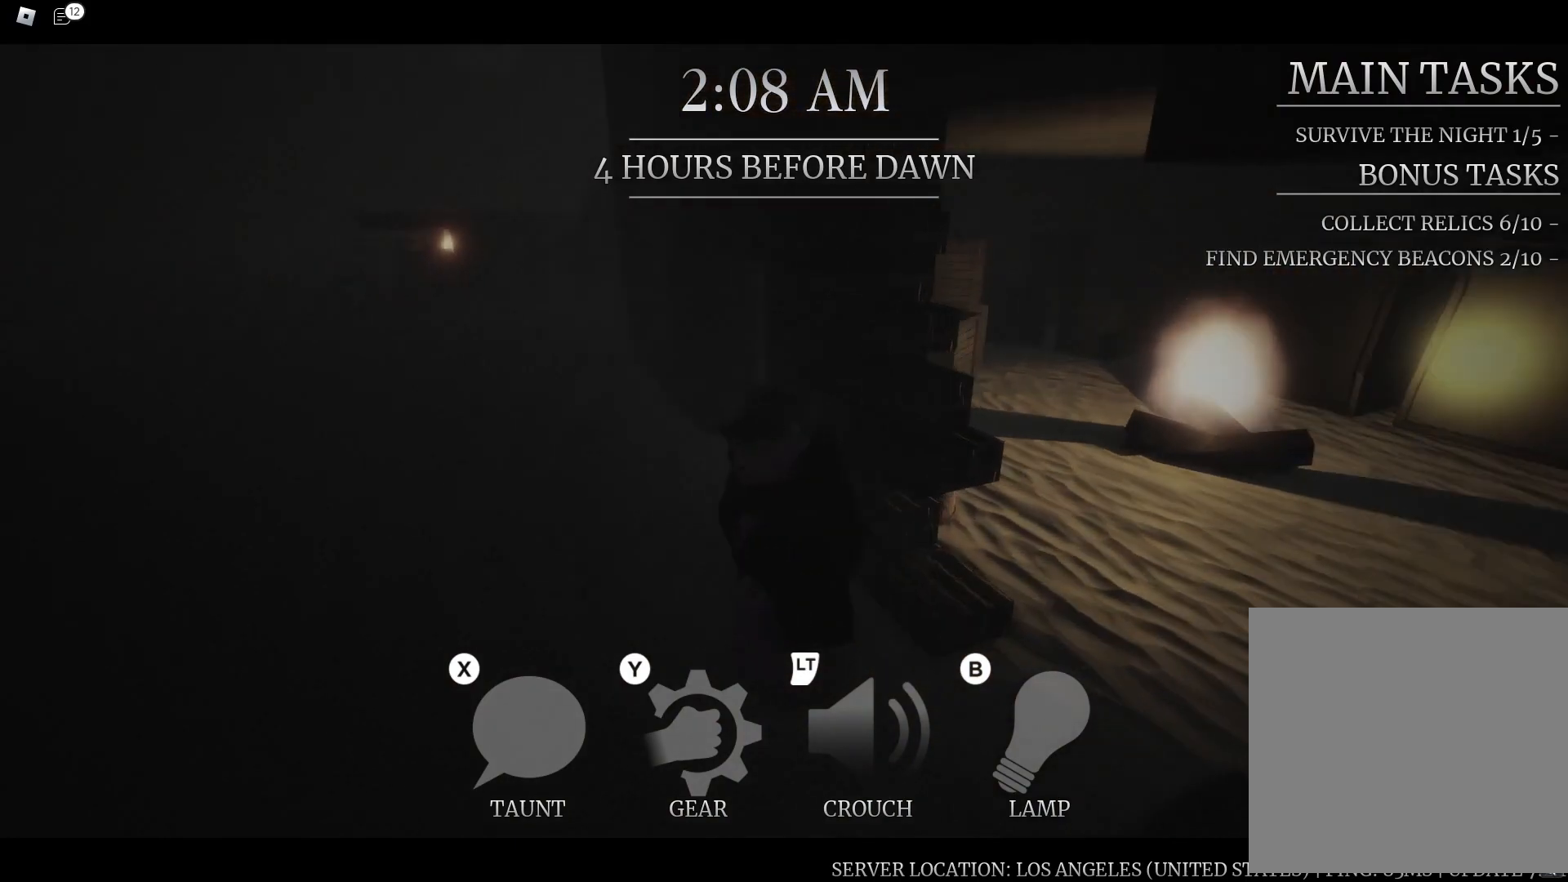
{"dt_ms": 500, "buttons": [], "left_stick": "up", "right_stick": "center", "button_events": []}
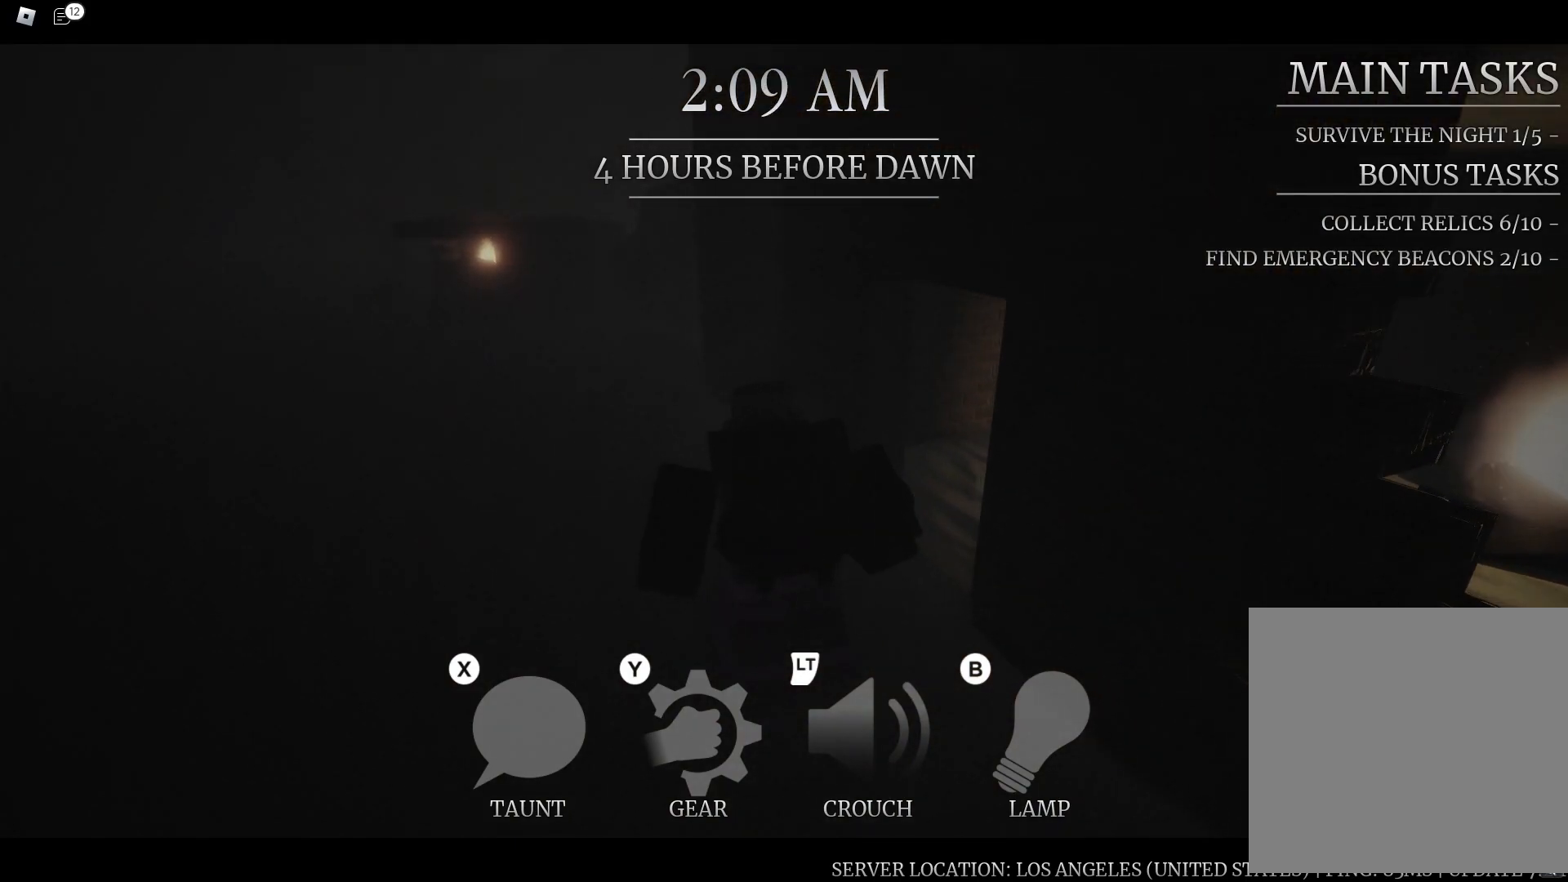
{"dt_ms": 500, "buttons": [], "left_stick": "up", "right_stick": "right", "button_events": []}
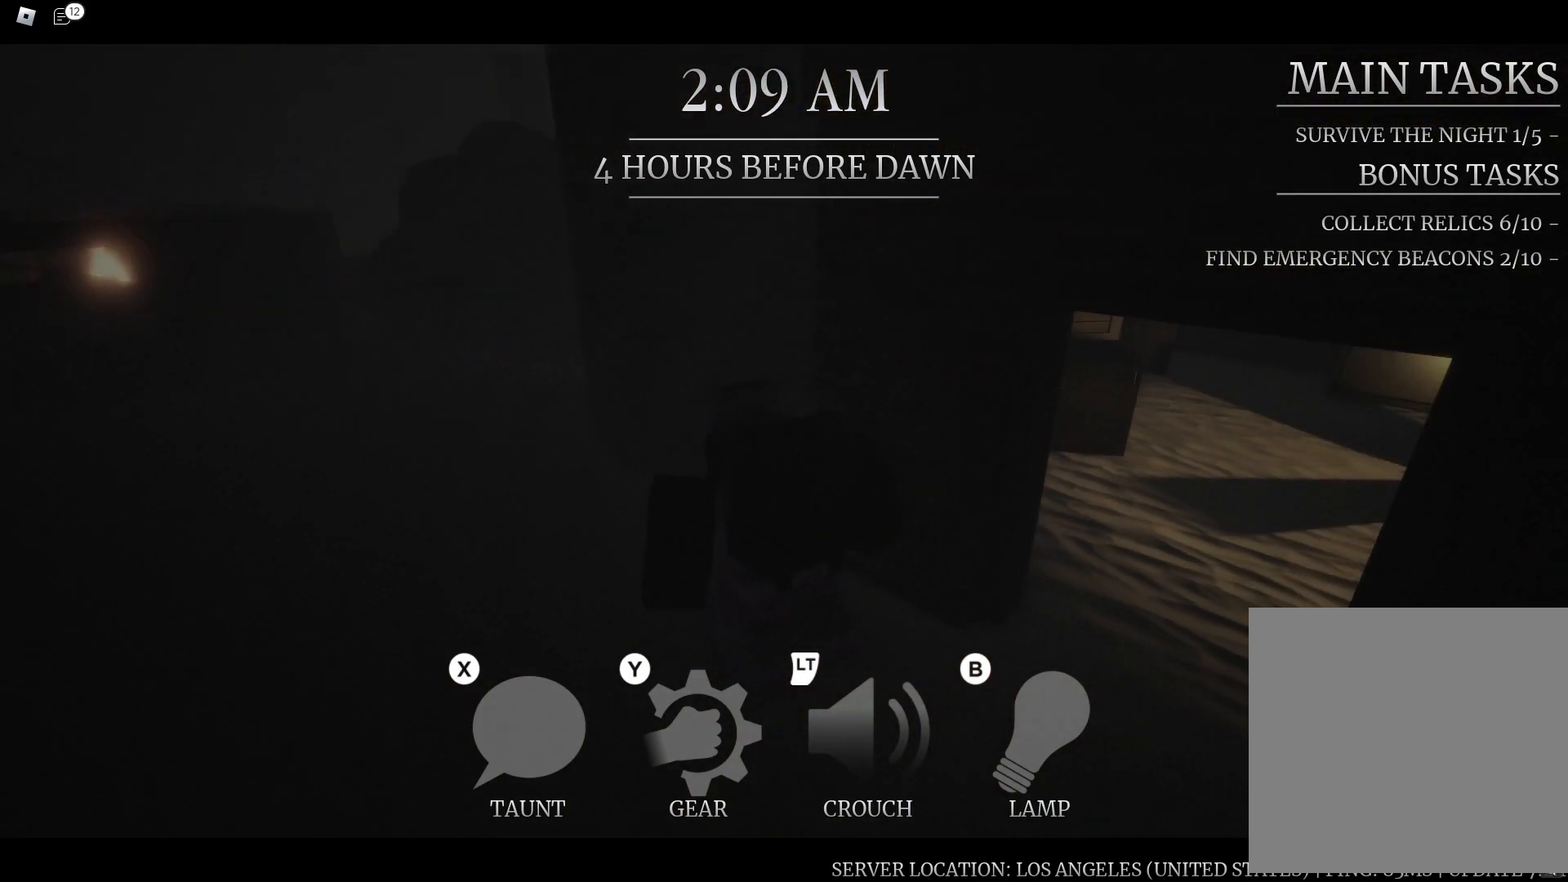
{"dt_ms": 500, "buttons": ["A"], "left_stick": "up", "right_stick": "center", "button_events": [[483, "A", "down"]]}
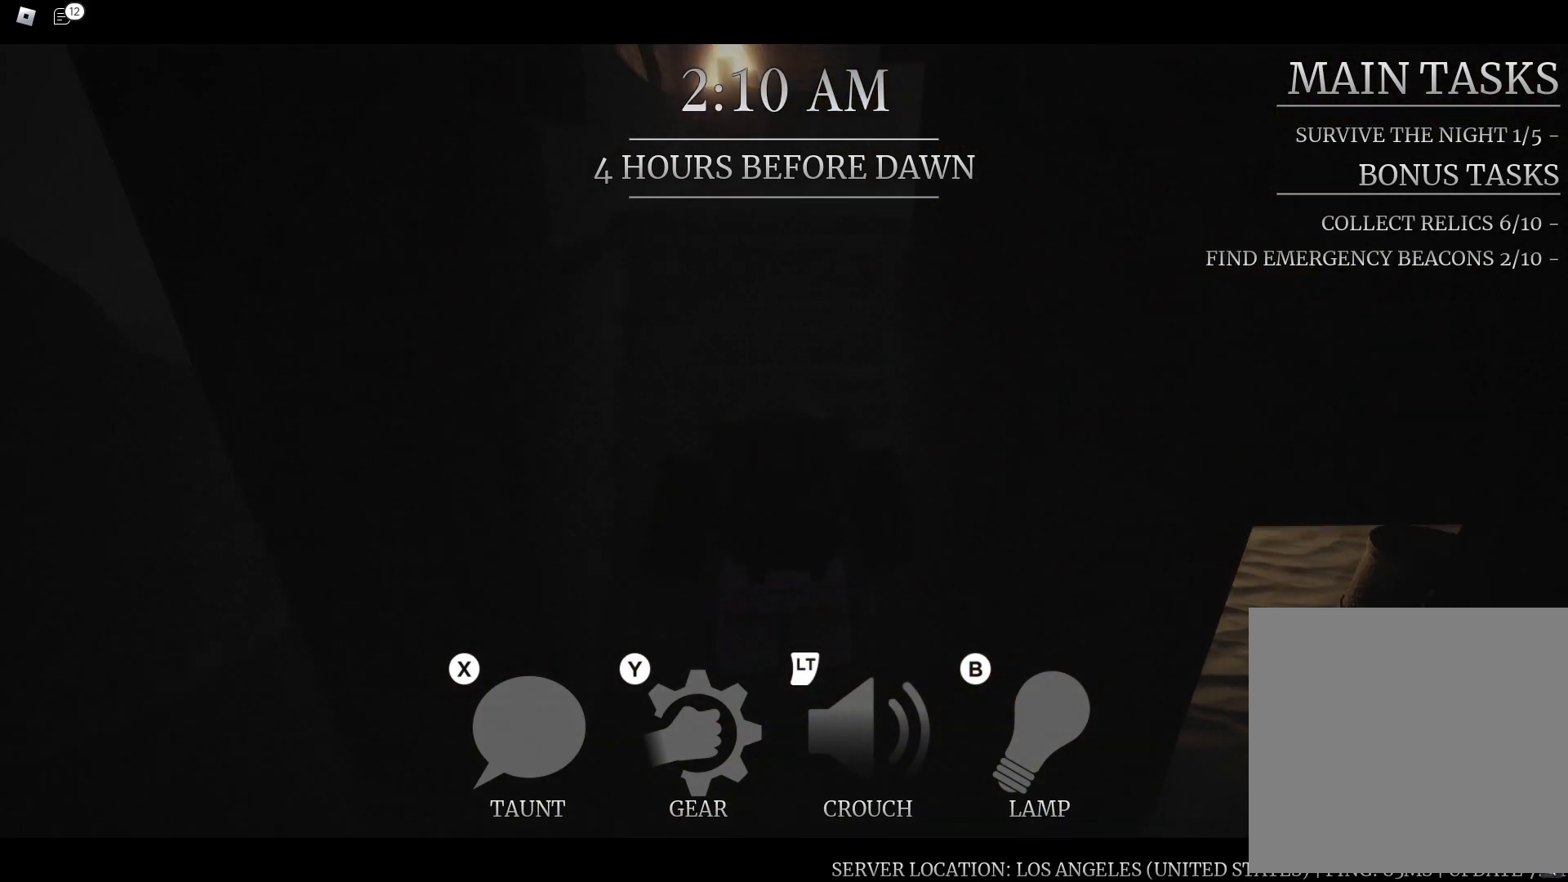
{"dt_ms": 500, "buttons": [], "left_stick": "up", "right_stick": "right", "button_events": [[167, "A", "up"]]}
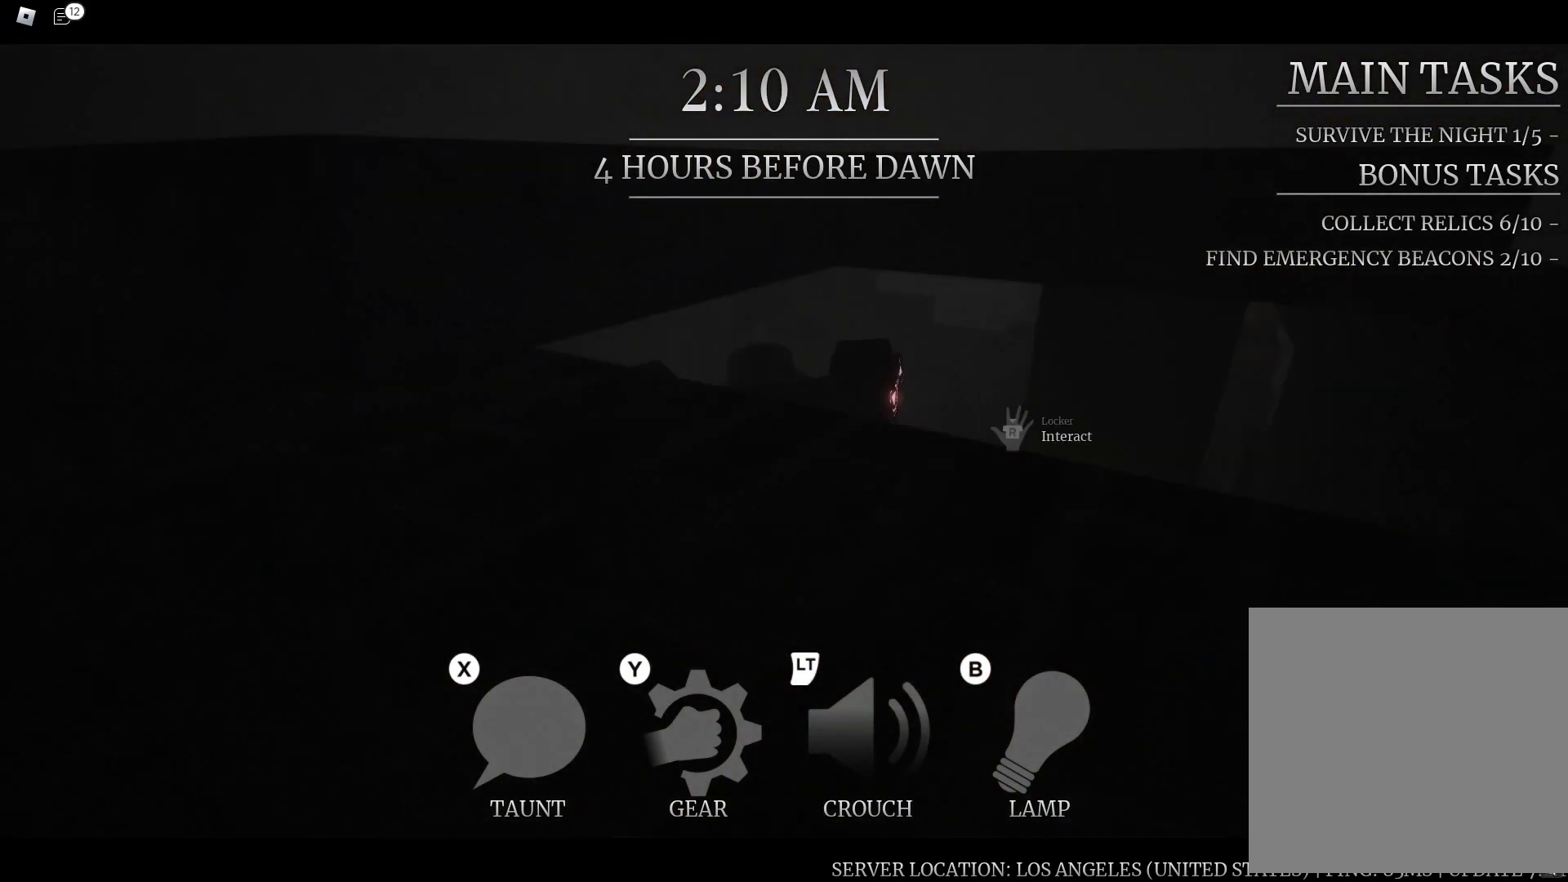
{"dt_ms": 1000, "buttons": [], "left_stick": "right", "right_stick": "right", "button_events": []}
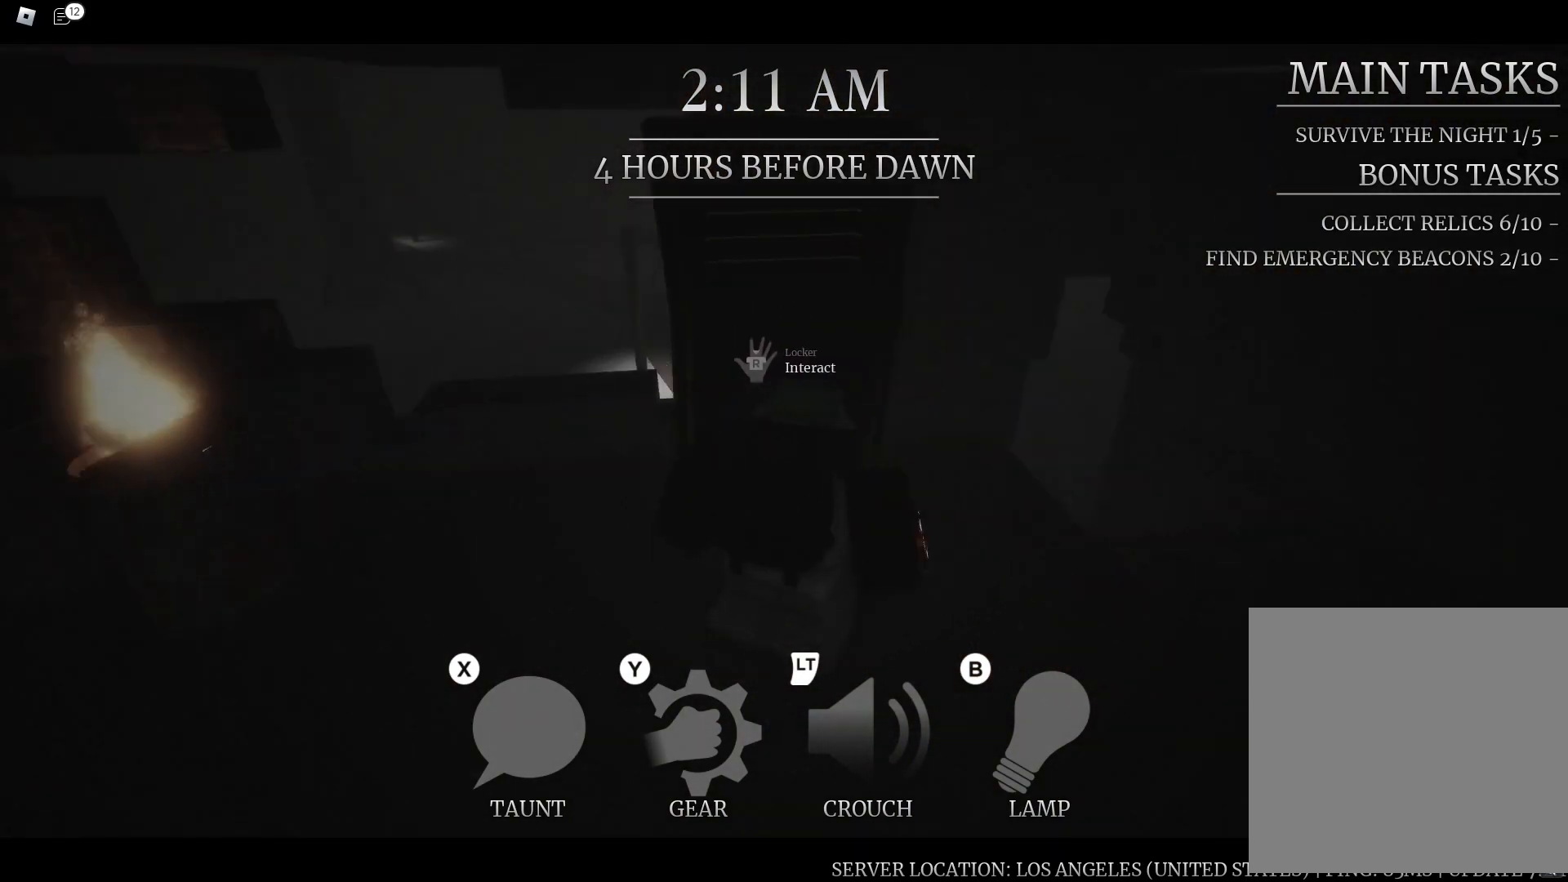
{"dt_ms": 500, "buttons": [], "left_stick": "up", "right_stick": "center", "button_events": []}